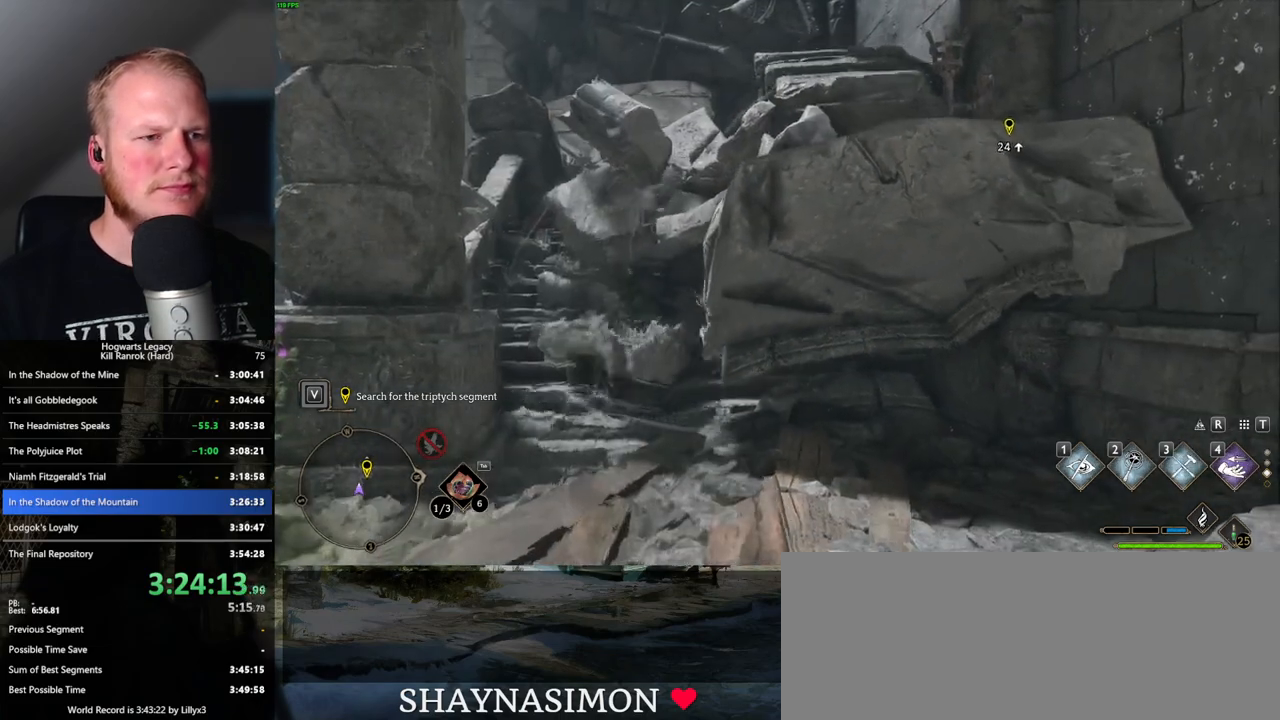
Gameplay with keyboard and mouse; each line is a JSON object with the keys and mouse buttons held at the frame after it. "events" lists presses ("down") and releases ("up") of ".", "/", "0", "1", "2", "3", "4", "5", "6", "7", "8", "9", "a", "alt_l", "alt_r", "b", "backslash", "backspace", "c", "caps_lock", "comma", "ctrl_l", "ctrl_r", "d", "e", "equals", "escape", "f", "f1", "f10", "f11", "f12", "f2", "f3", "f4", "f5", "f6", "f7", "f8", "f9", "g", "h", "i", "j", "k", "l", "lbracket", "m", "minus", "n", "o", "p", "q", "quote", "r", "rbracket", "return", "s", "semicolon", "shift_l", "shift_r", "space", "super", "t", "tab", "tilde", "u", "v", "w", "x", "y", "z", "mouse_left", "mouse_wheel", "mouse_right", "mouse_mb4" and "mouse_mb5" between this image and that frame as [ms after this image, input, new state], when the widget could be followed in between. "mouse_left", "mouse_wheel", "mouse_right", "mouse_mb4", "mouse_mb5" = the "left", "wheel", "right", "mb4", "mb5" buttons of the "mouse" list. No other keys are recorded. "wheel" means that the mouse wheel is clicked or scrolled. Mouse movement is not recorded.
{"keys": ["w"], "mouse": [], "events": [[183, "w", "down"], [400, "space", "down"], [500, "space", "up"]]}
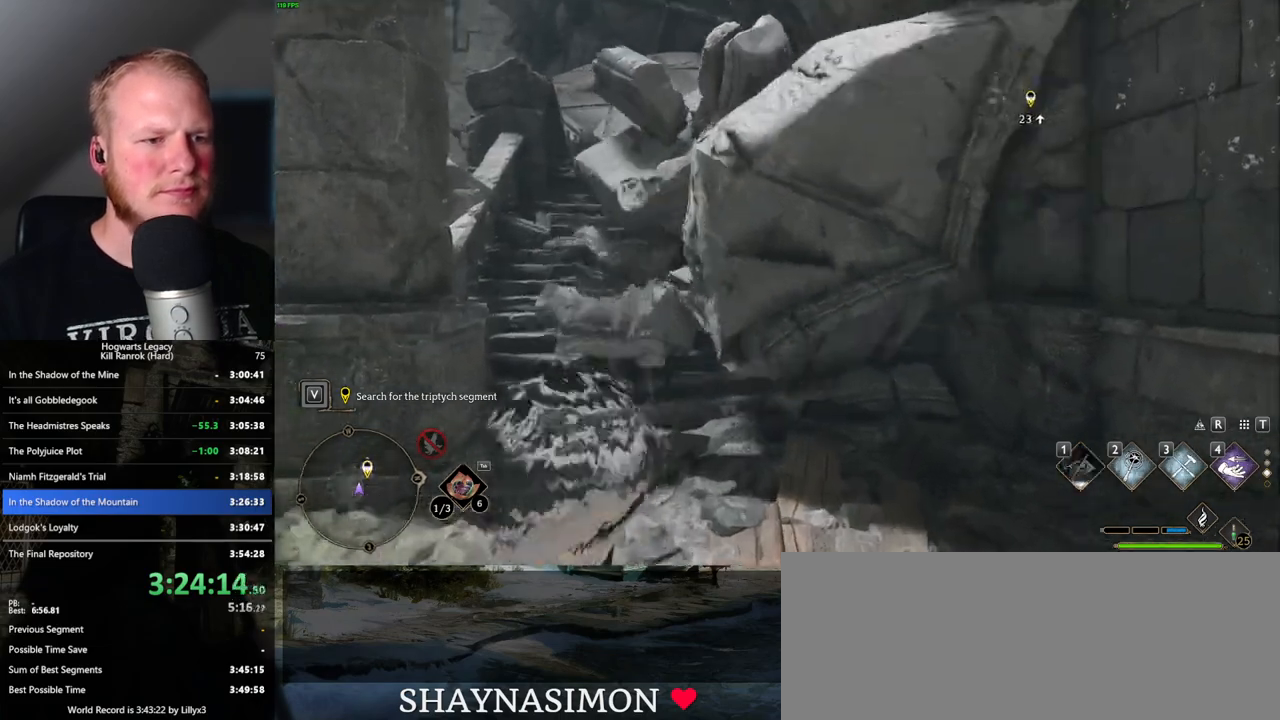
{"keys": ["shift_l", "w"], "mouse": [], "events": [[466, "shift_l", "down"]]}
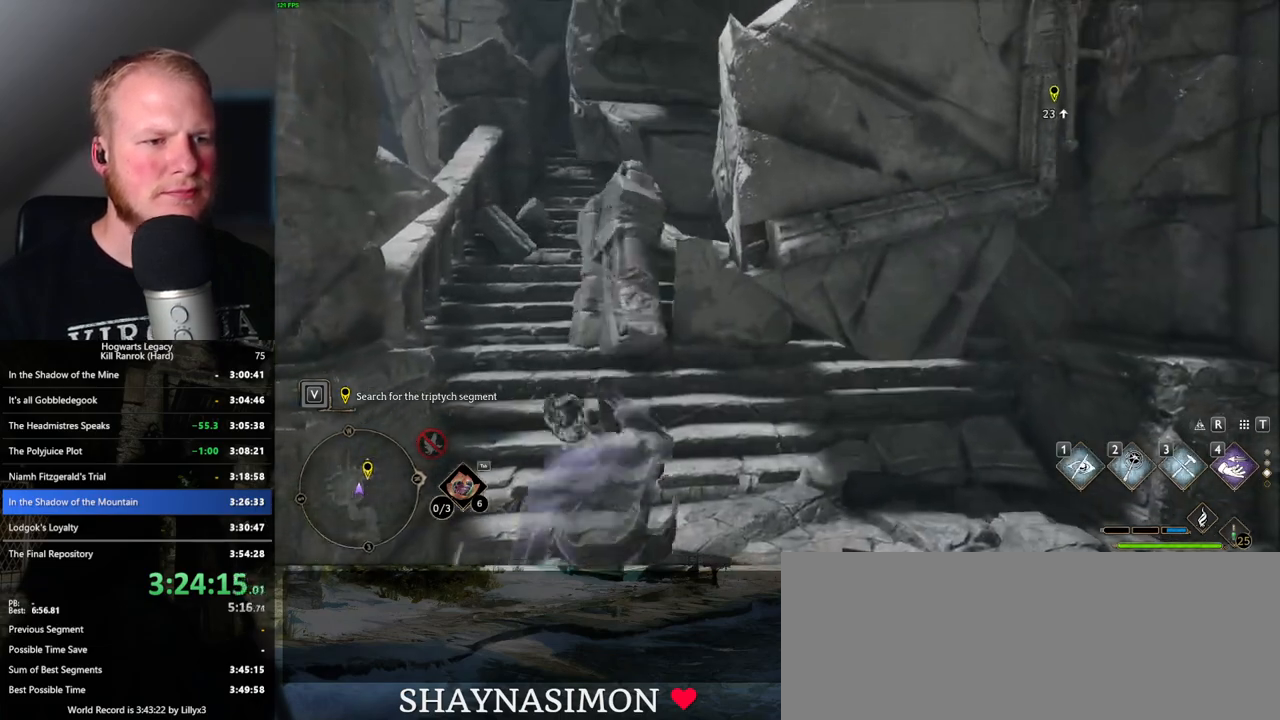
{"keys": ["w"], "mouse": [], "events": [[100, "shift_l", "up"]]}
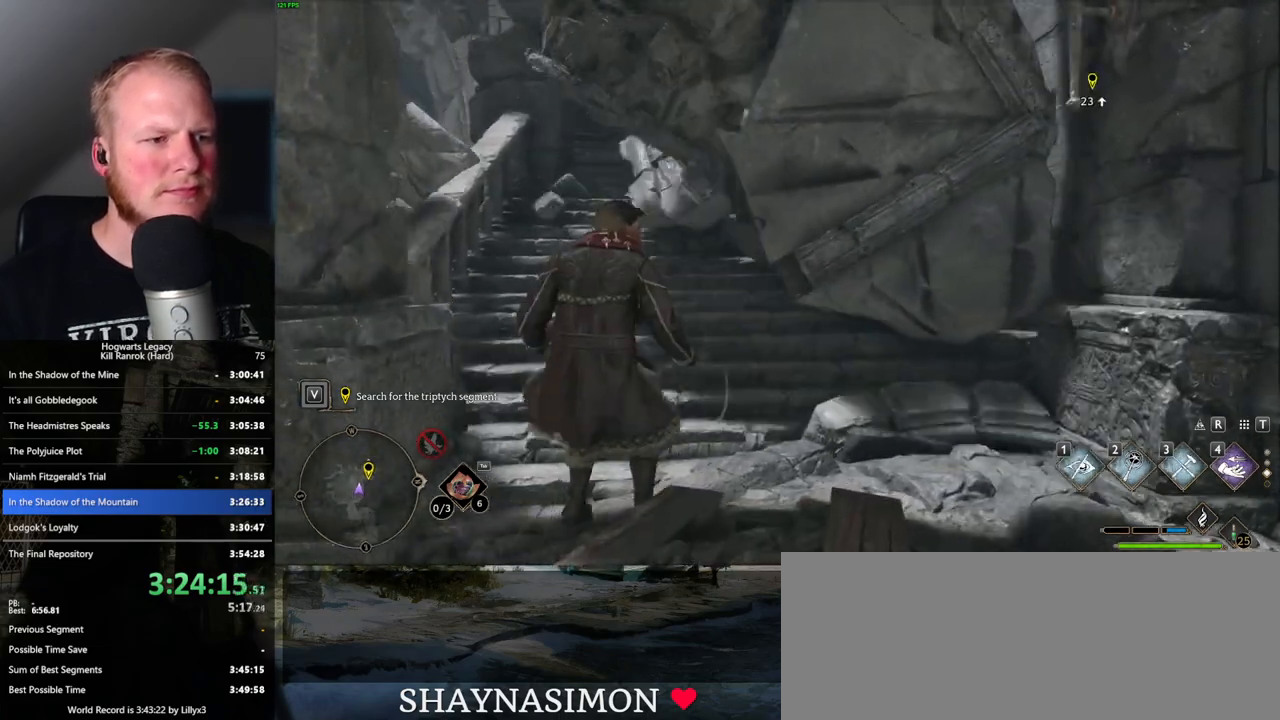
{"keys": ["d", "w"], "mouse": [], "events": [[133, "a", "down"], [333, "a", "up"], [333, "d", "down"]]}
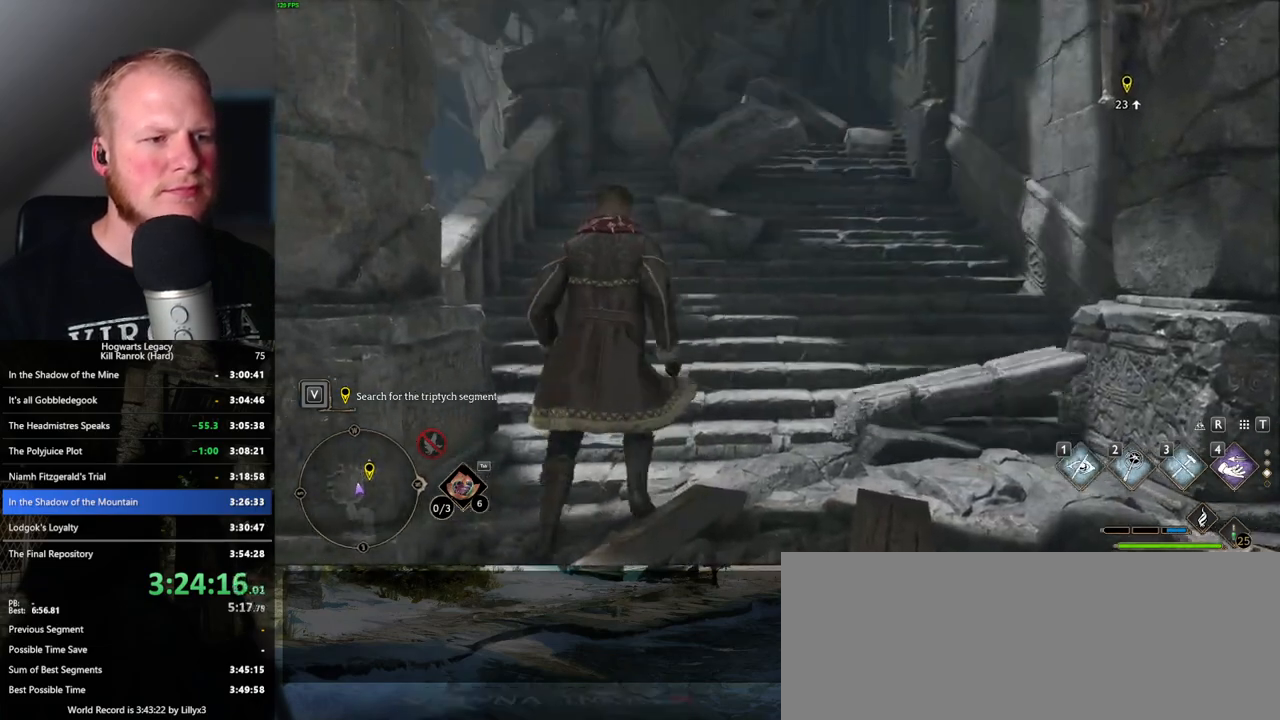
{"keys": ["space", "w"], "mouse": [], "events": [[33, "d", "up"], [166, "space", "down"]]}
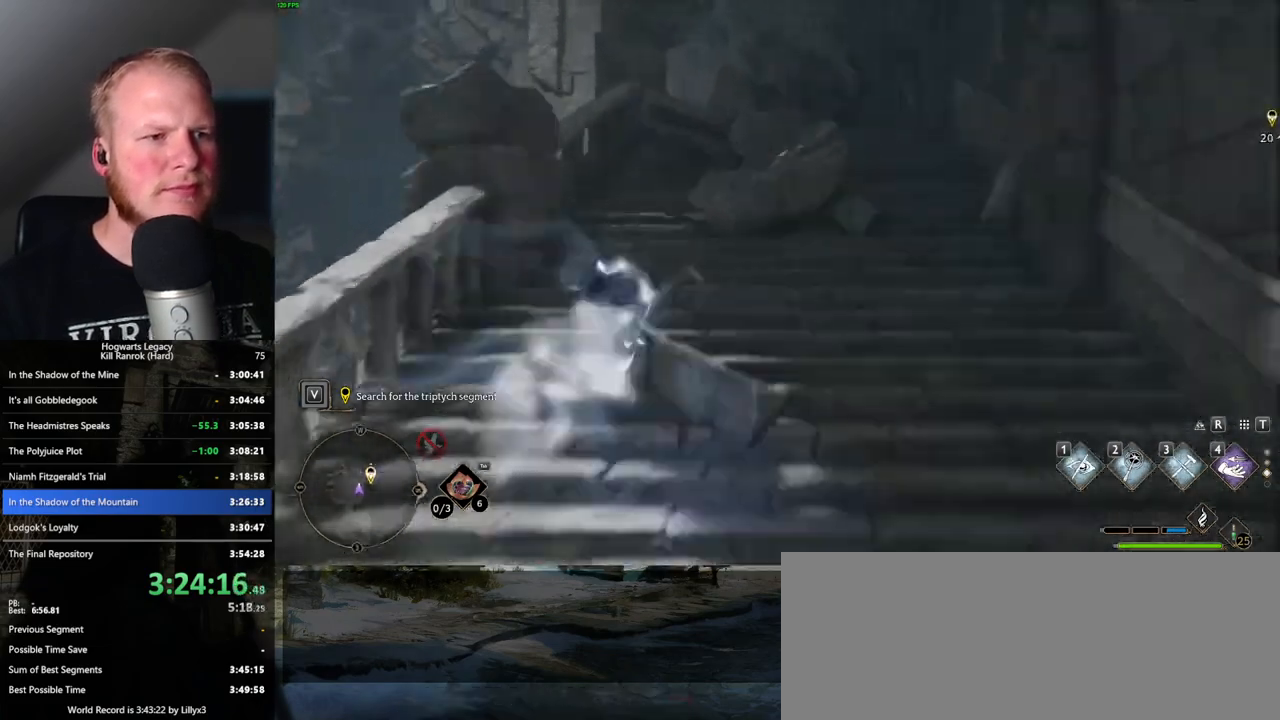
{"keys": ["w"], "mouse": [], "events": [[233, "space", "up"]]}
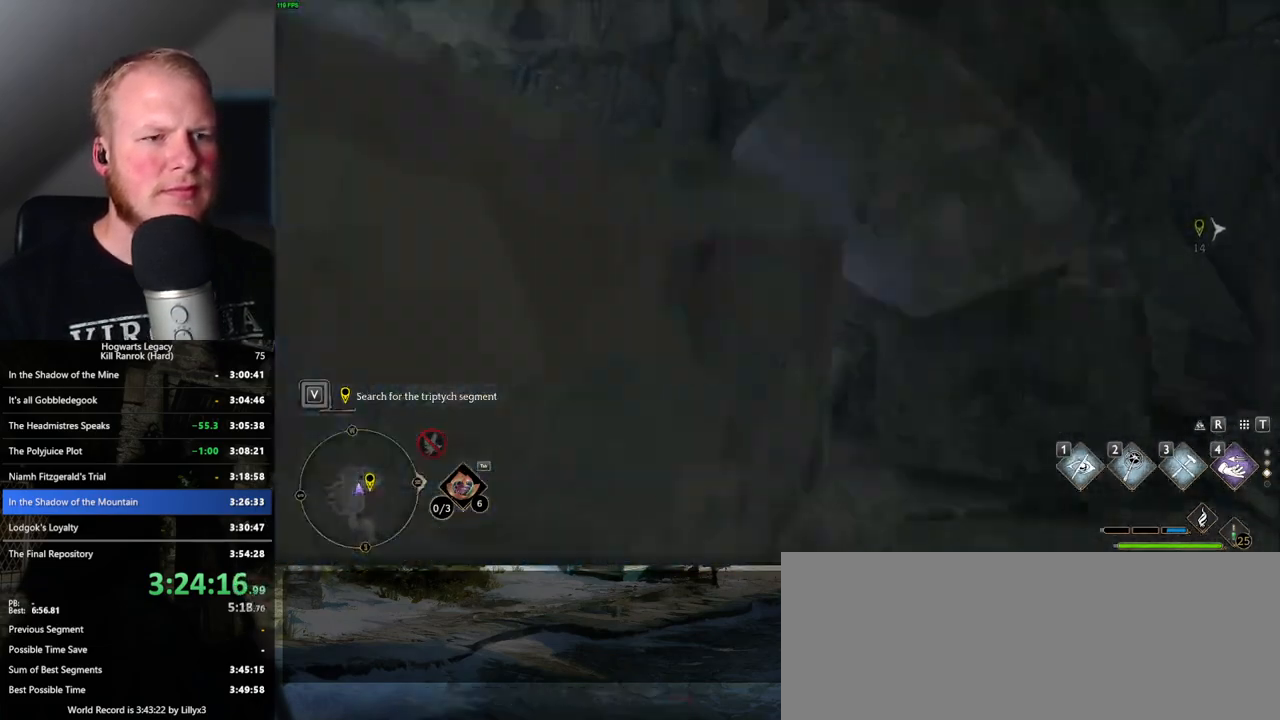
{"keys": ["w"], "mouse": [], "events": []}
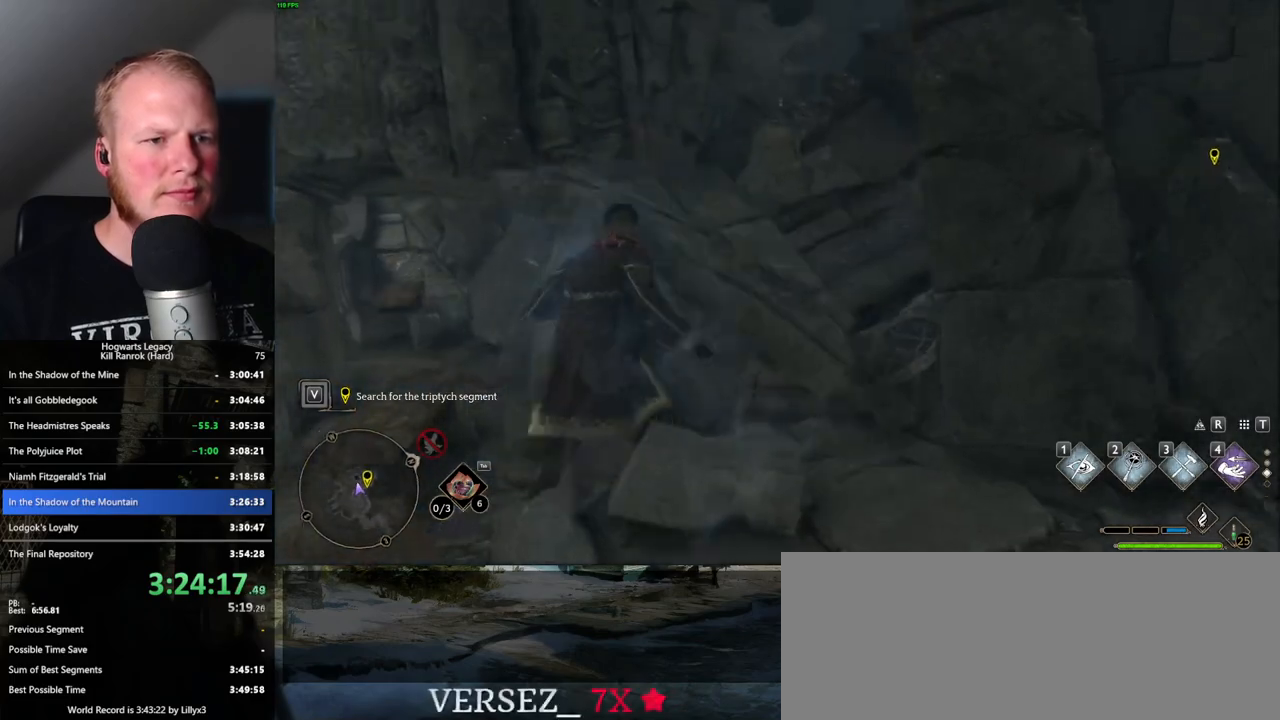
{"keys": ["space", "w"], "mouse": [], "events": [[433, "space", "down"]]}
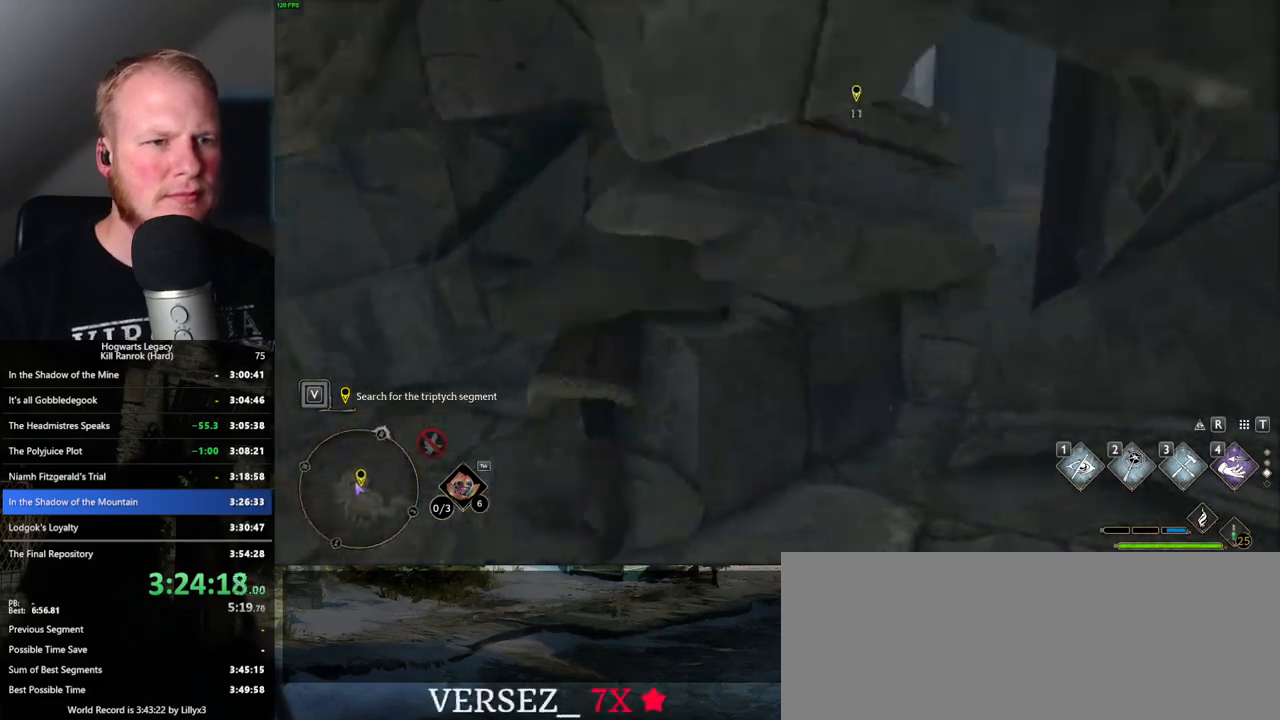
{"keys": ["w"], "mouse": [], "events": [[483, "space", "up"]]}
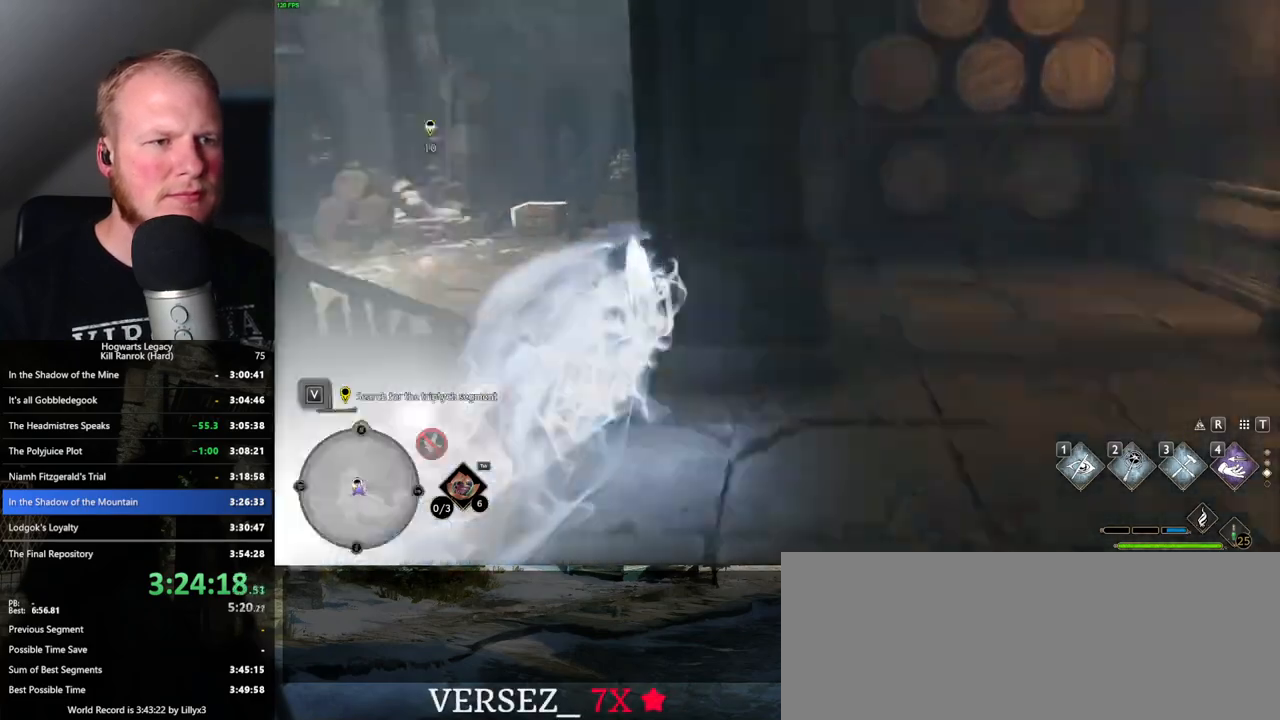
{"keys": ["space", "w"], "mouse": [], "events": [[450, "space", "down"]]}
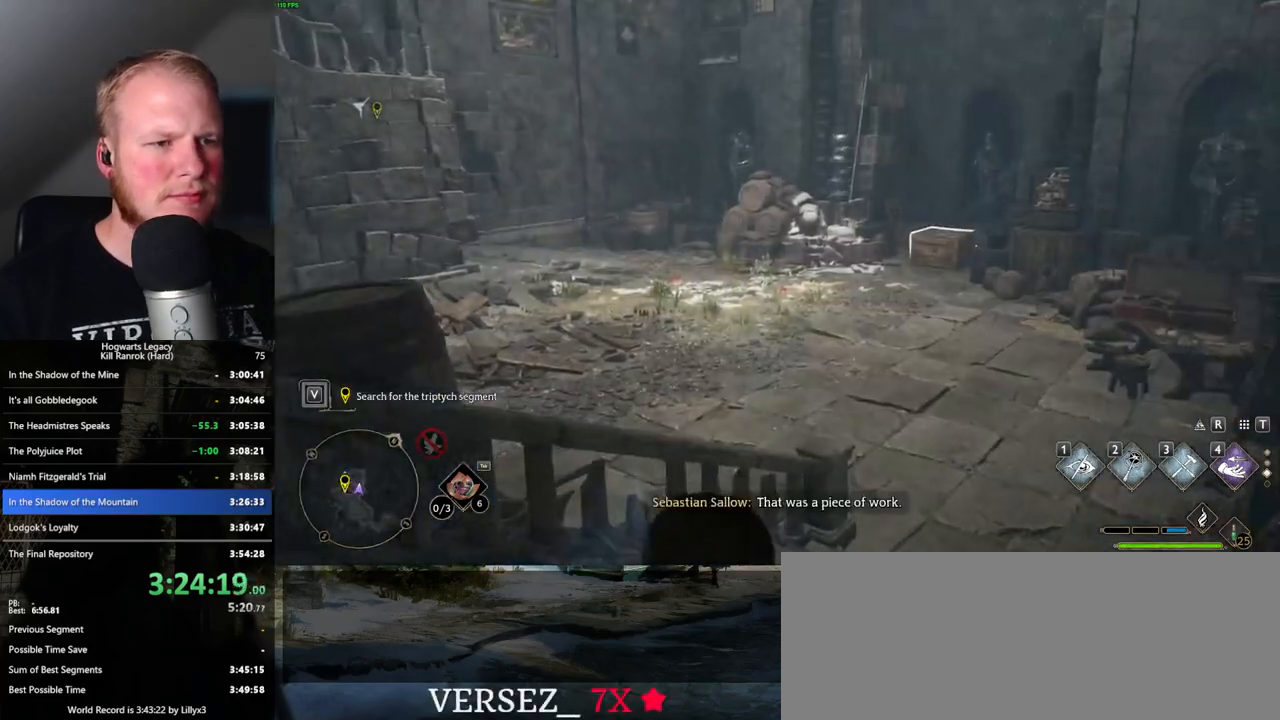
{"keys": ["space", "w"], "mouse": [], "events": []}
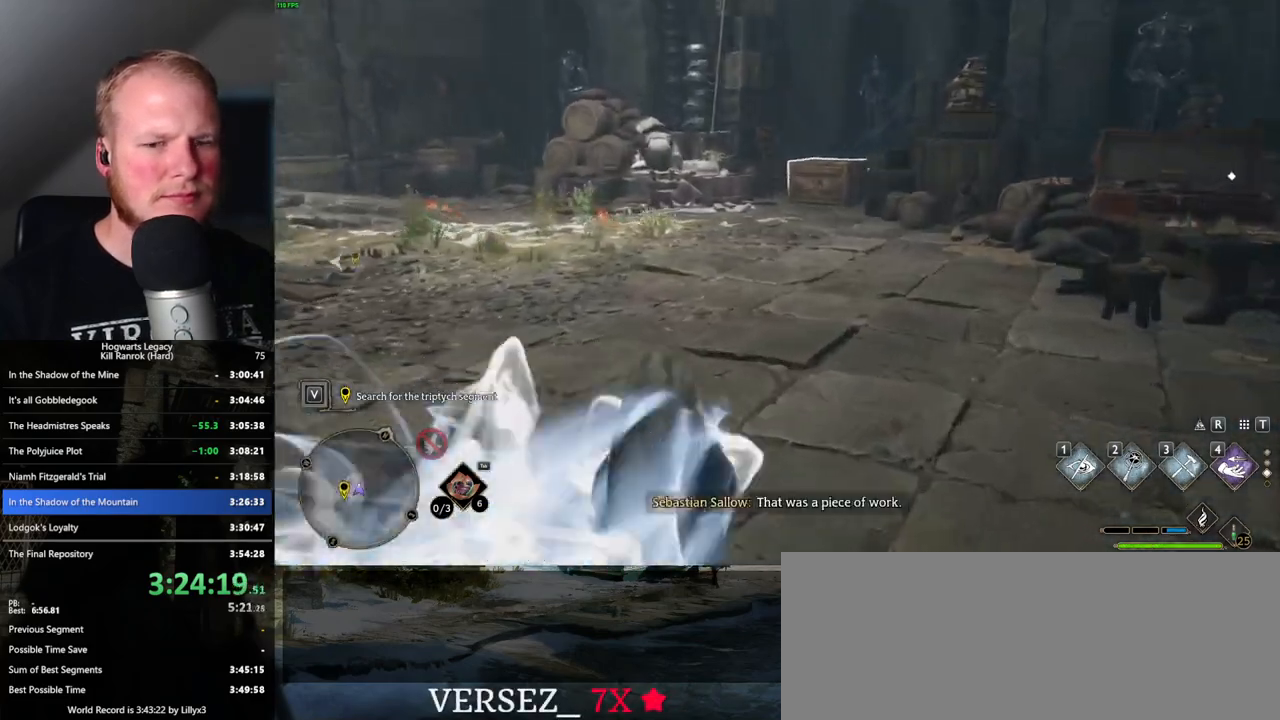
{"keys": ["4", "w"], "mouse": [], "events": [[116, "space", "up"], [133, "a", "down"], [416, "a", "up"], [500, "4", "down"]]}
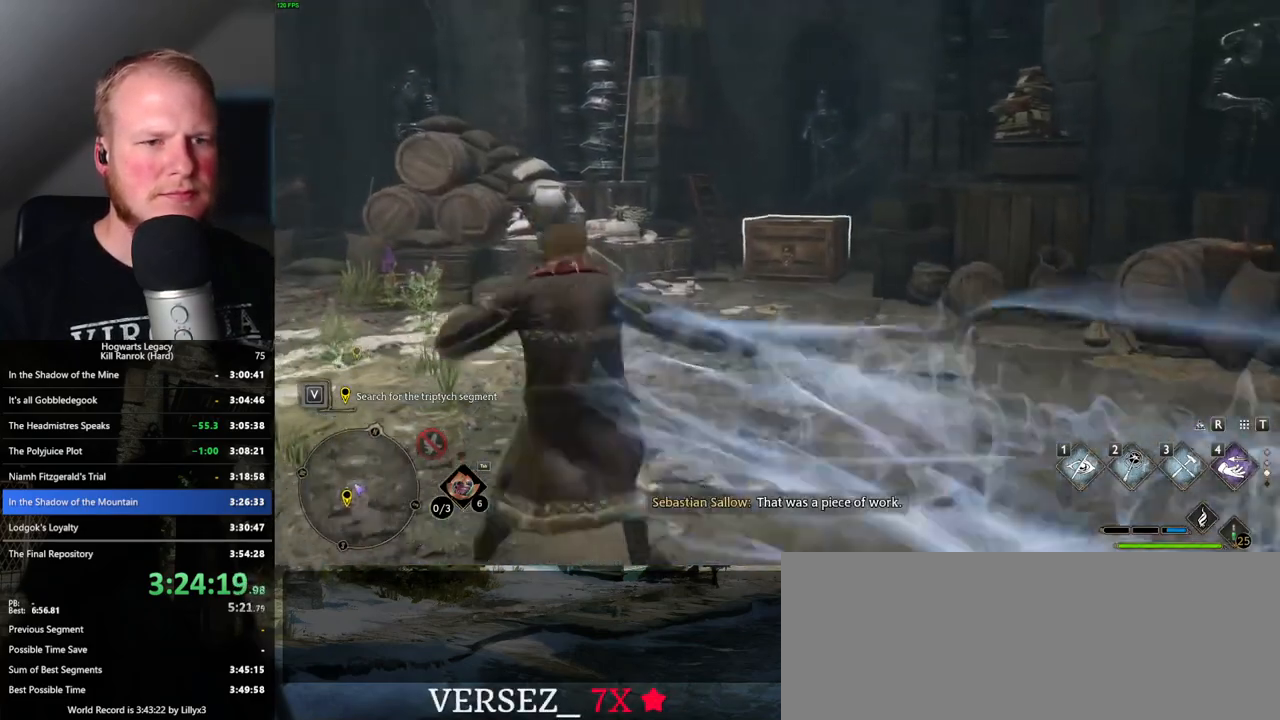
{"keys": ["w"], "mouse": [], "events": [[133, "4", "up"]]}
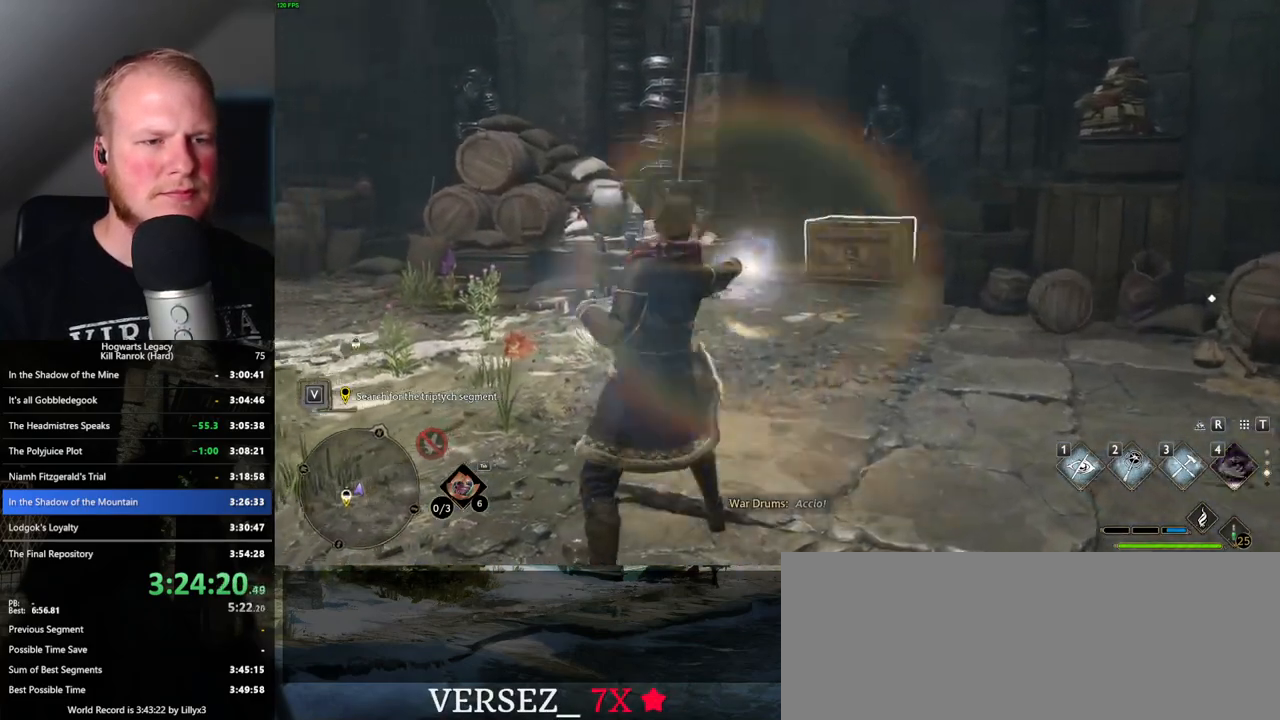
{"keys": ["w"], "mouse": [], "events": []}
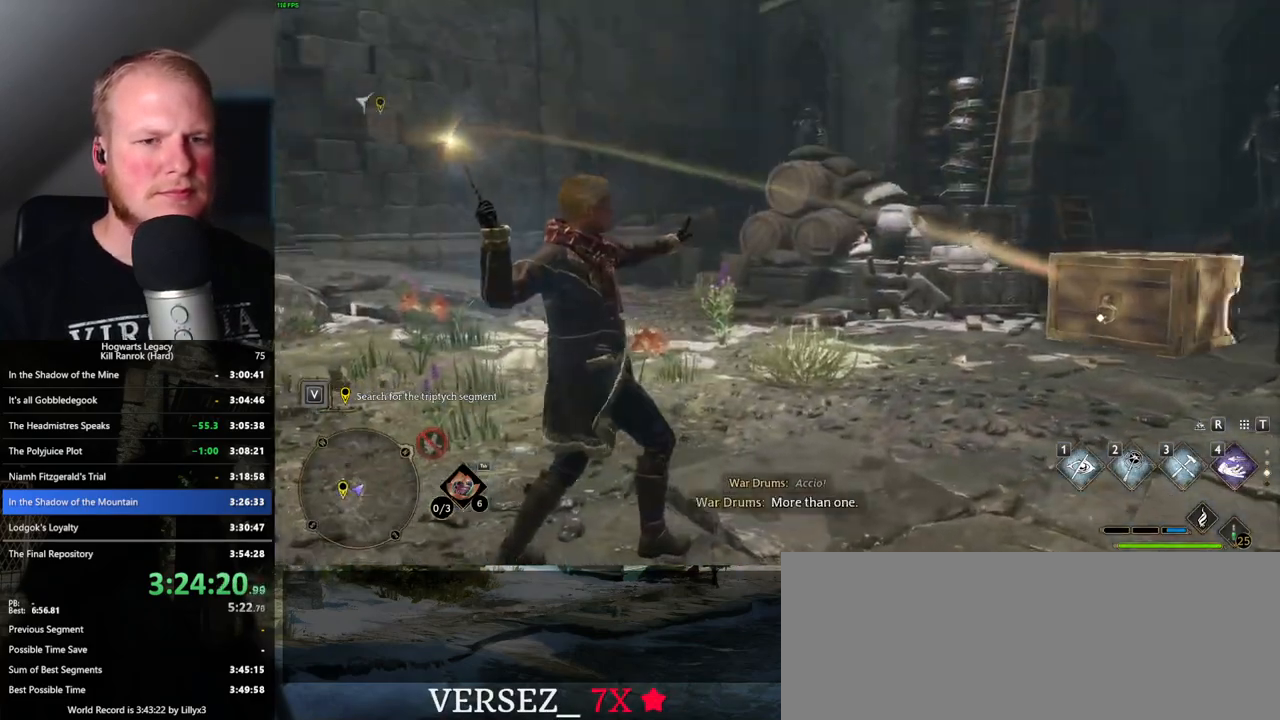
{"keys": ["d", "w"], "mouse": [], "events": [[500, "d", "down"]]}
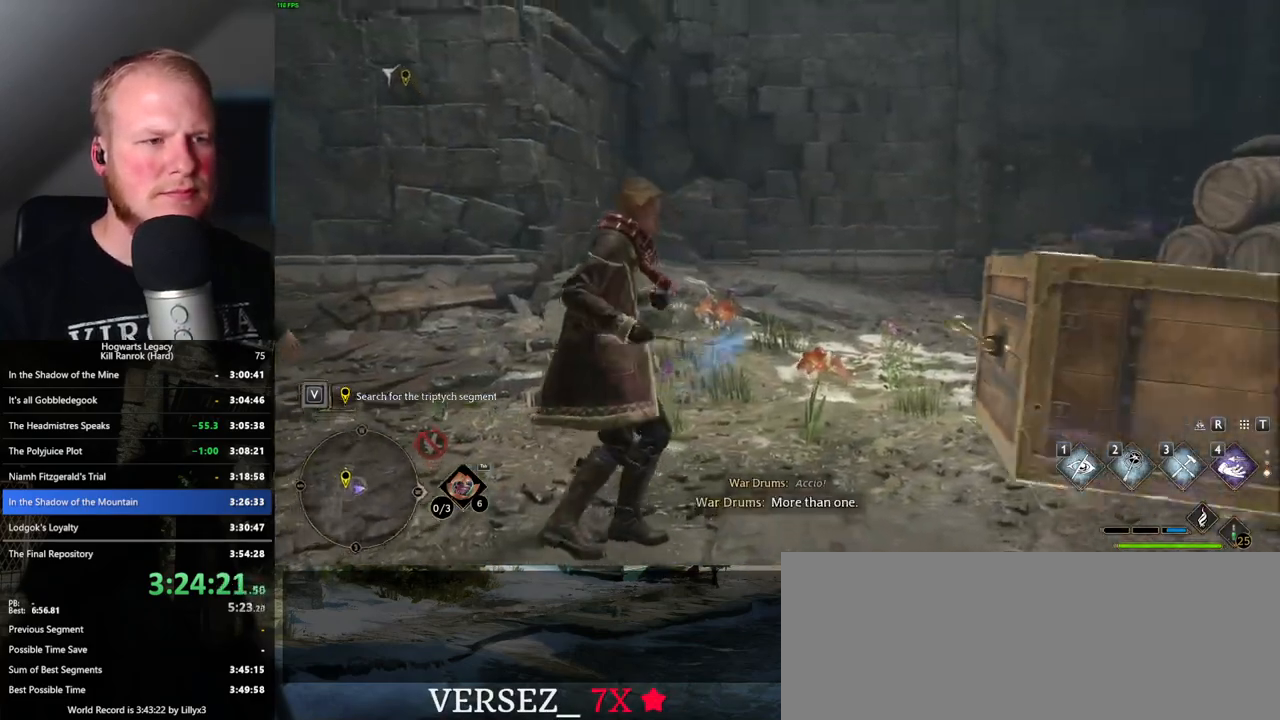
{"keys": ["w"], "mouse": [], "events": [[166, "d", "up"]]}
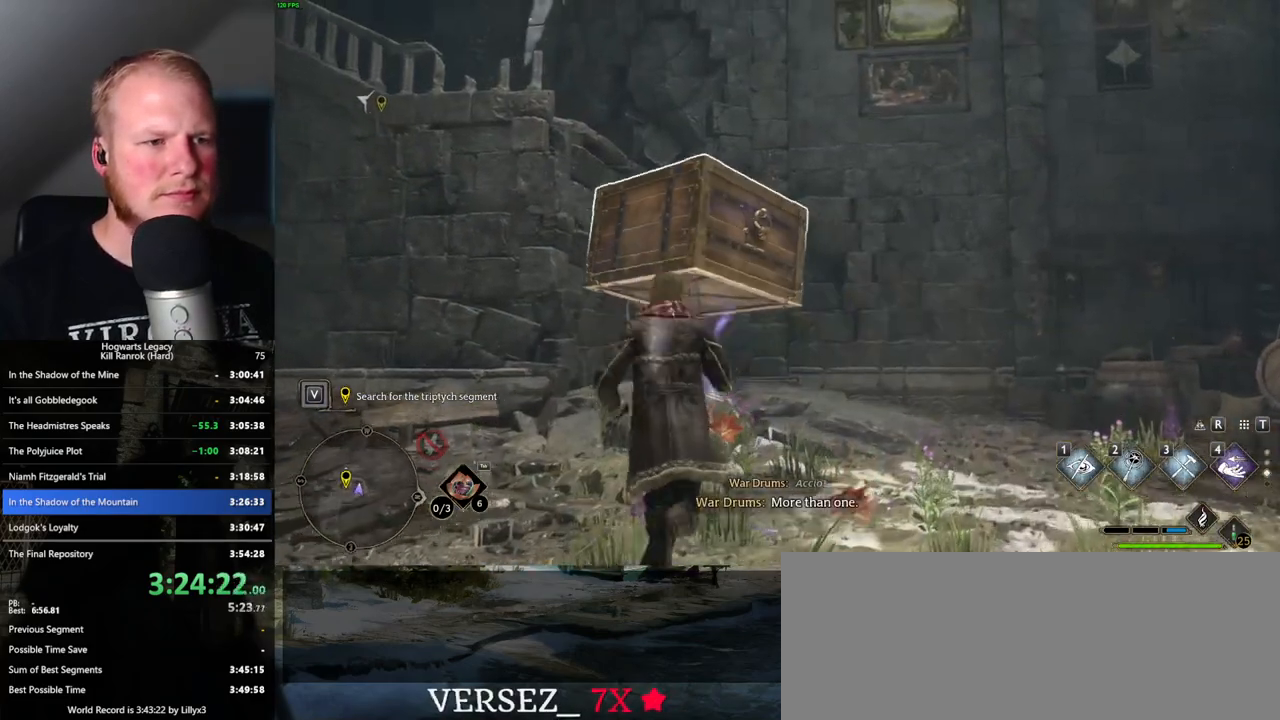
{"keys": ["w"], "mouse": [], "events": []}
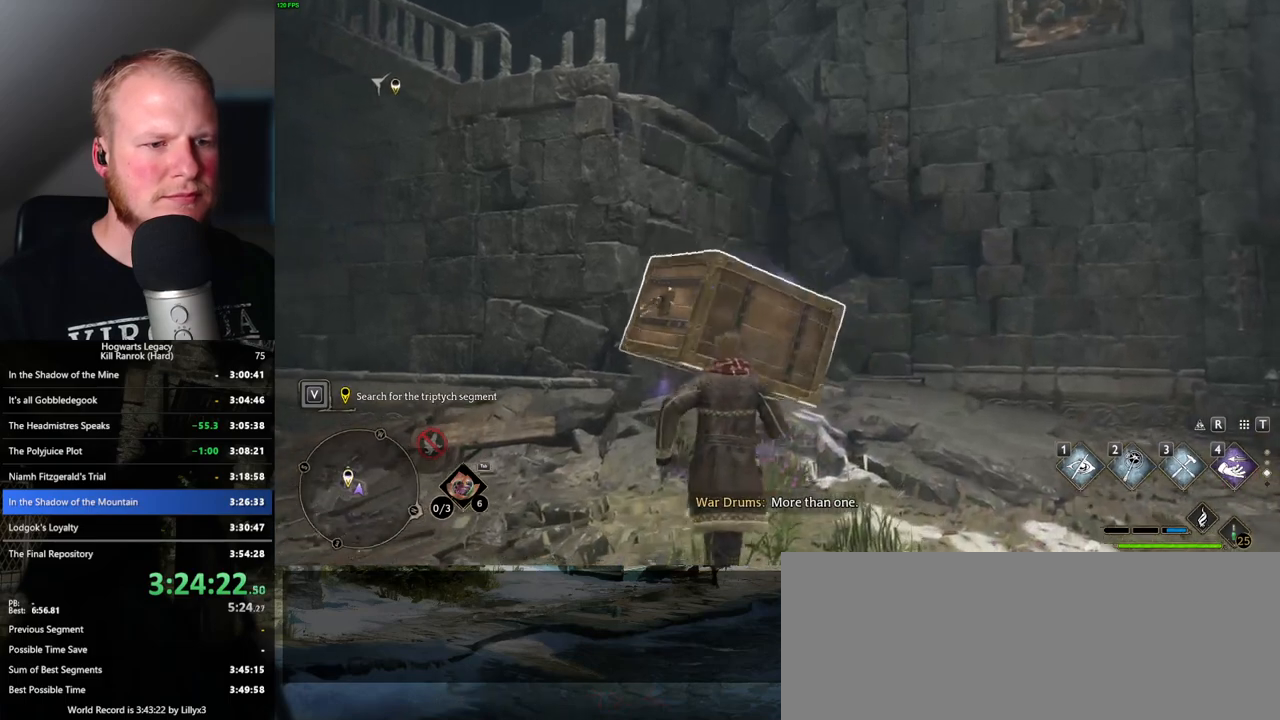
{"keys": ["w"], "mouse": [], "events": [[366, "4", "down"], [483, "4", "up"]]}
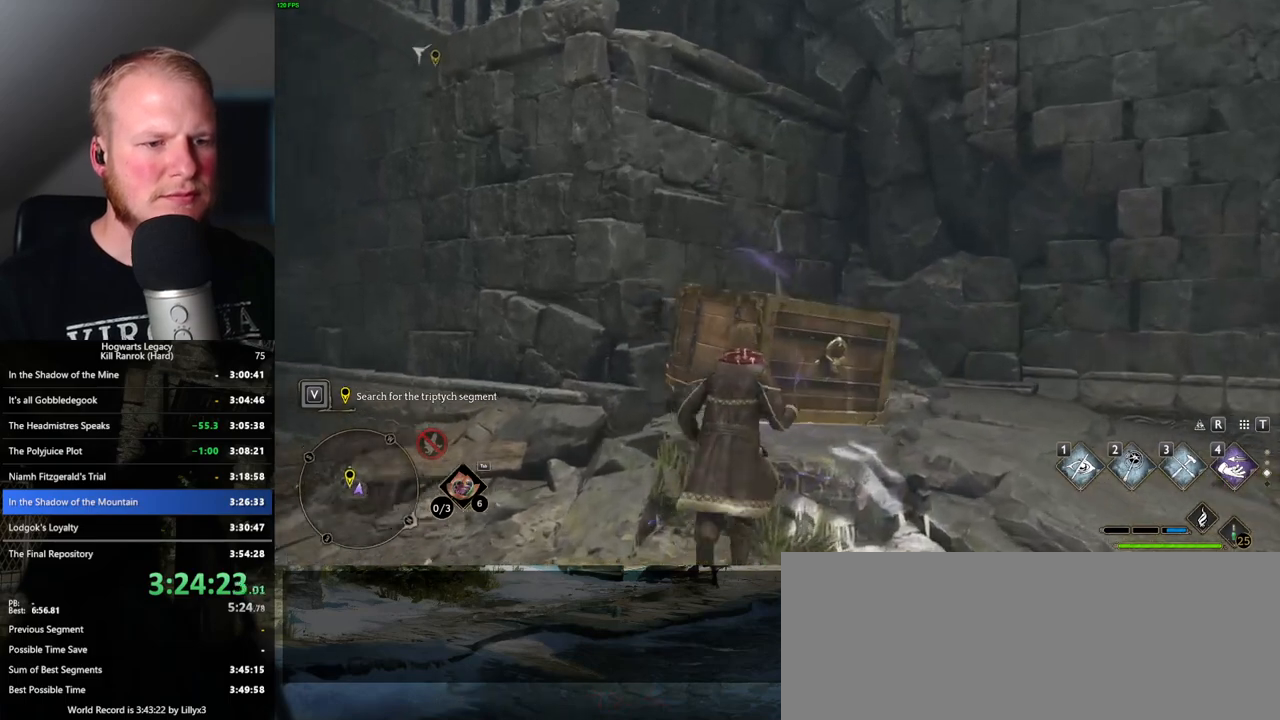
{"keys": ["w"], "mouse": [], "events": [[150, "mouse_mb5", "down"], [333, "mouse_mb5", "up"]]}
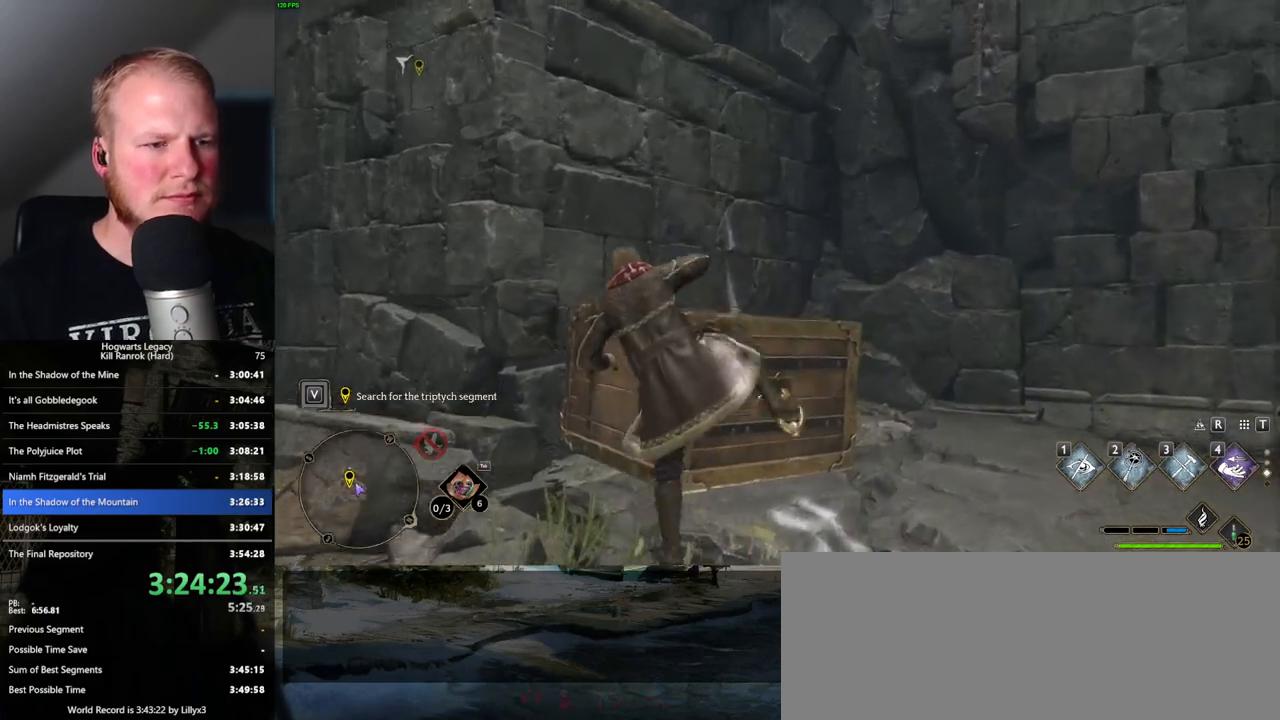
{"keys": ["w"], "mouse": [], "events": []}
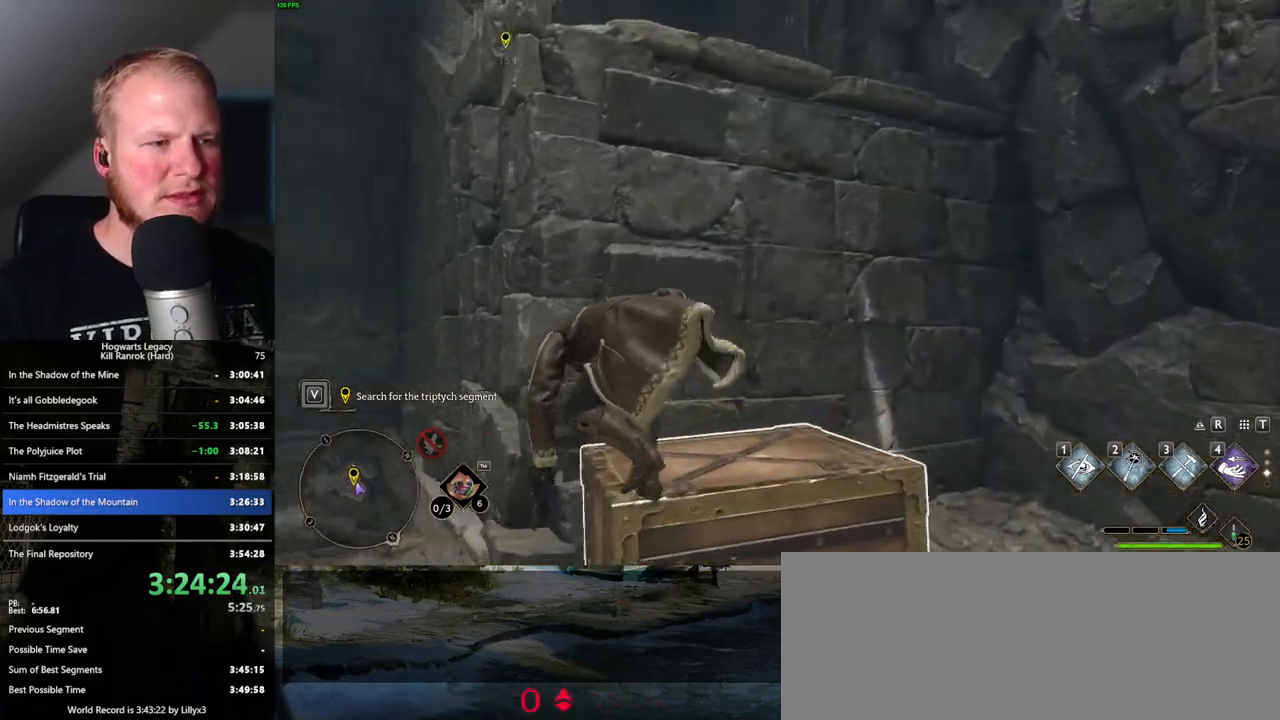
{"keys": ["w"], "mouse": ["mb5"], "events": [[266, "d", "down"], [416, "d", "up"], [433, "mouse_mb5", "down"]]}
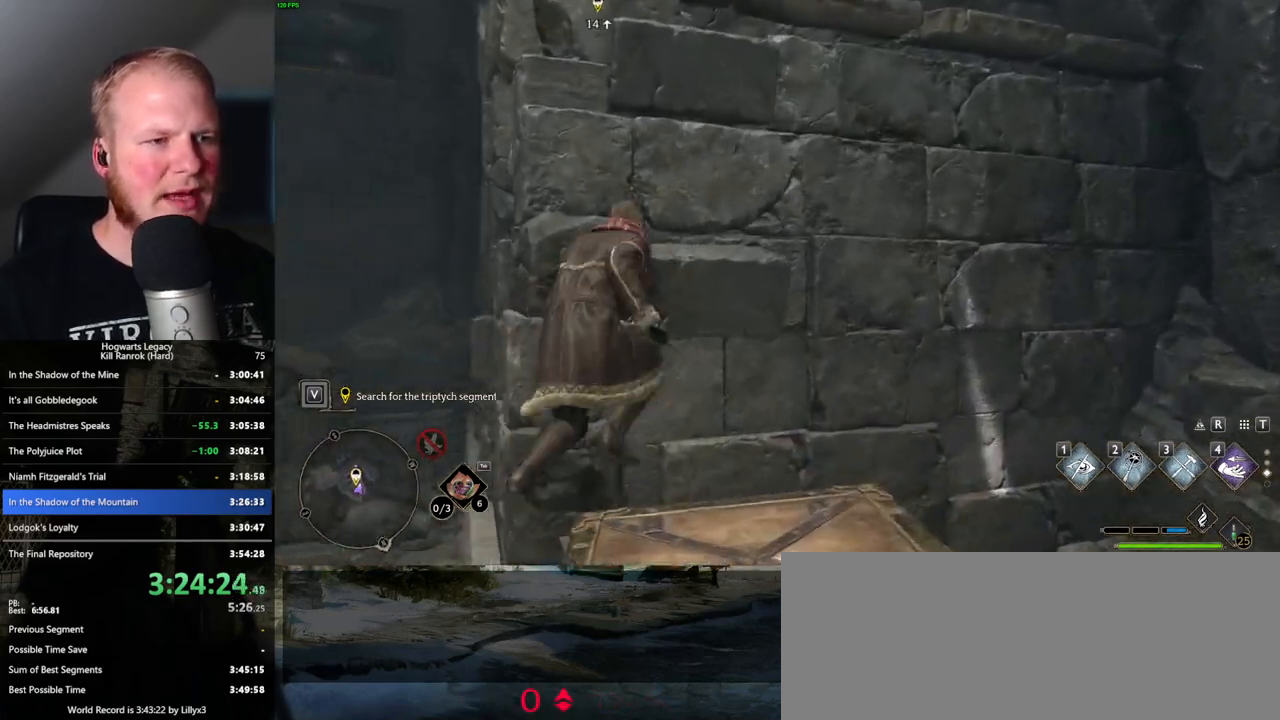
{"keys": ["d", "w"], "mouse": [], "events": [[200, "d", "down"], [366, "mouse_mb5", "up"]]}
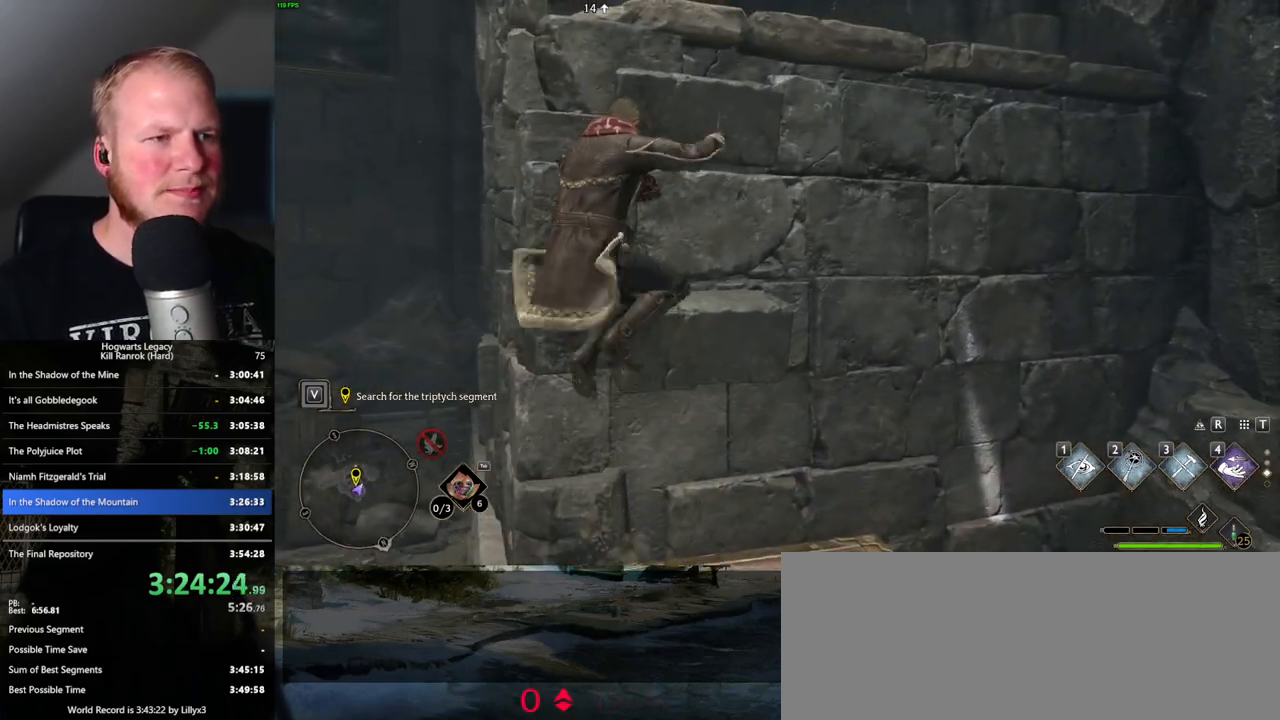
{"keys": ["a", "w"], "mouse": ["mb5"], "events": [[50, "w", "up"], [100, "w", "down"], [250, "mouse_mb5", "down"], [266, "d", "up"], [450, "a", "down"]]}
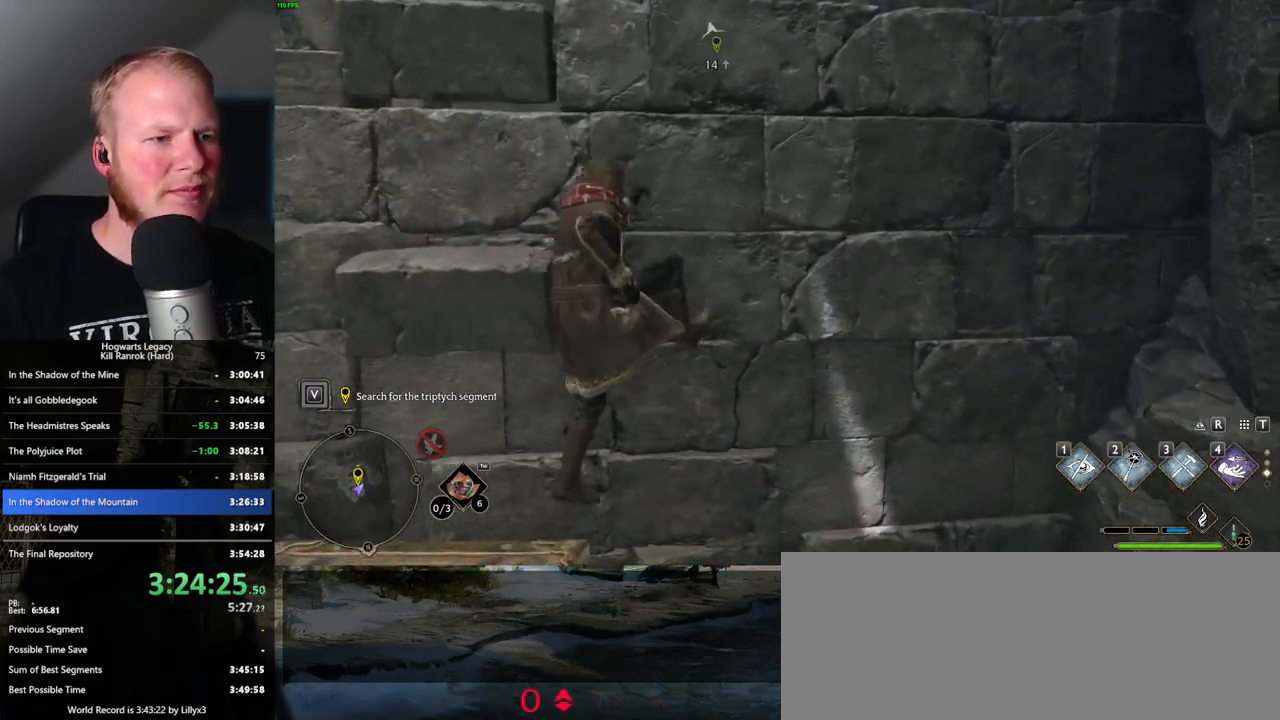
{"keys": ["w"], "mouse": [], "events": [[50, "mouse_mb5", "up"], [216, "a", "up"]]}
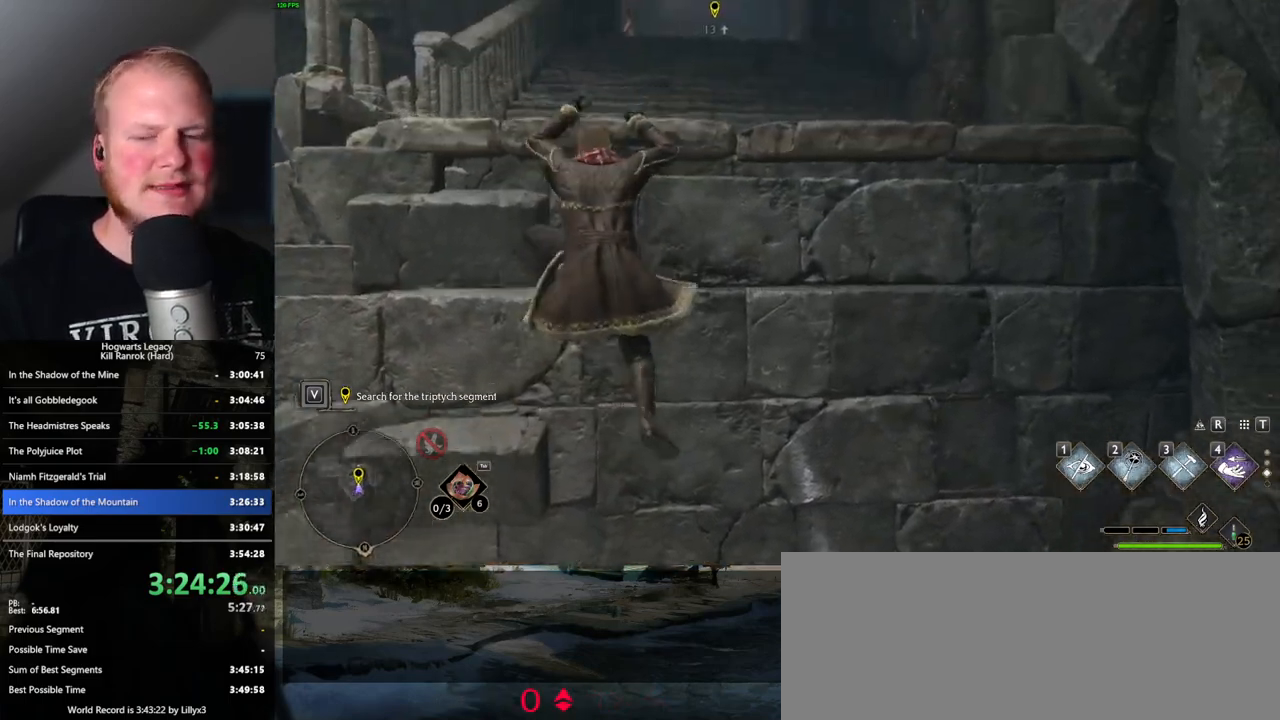
{"keys": ["w"], "mouse": [], "events": []}
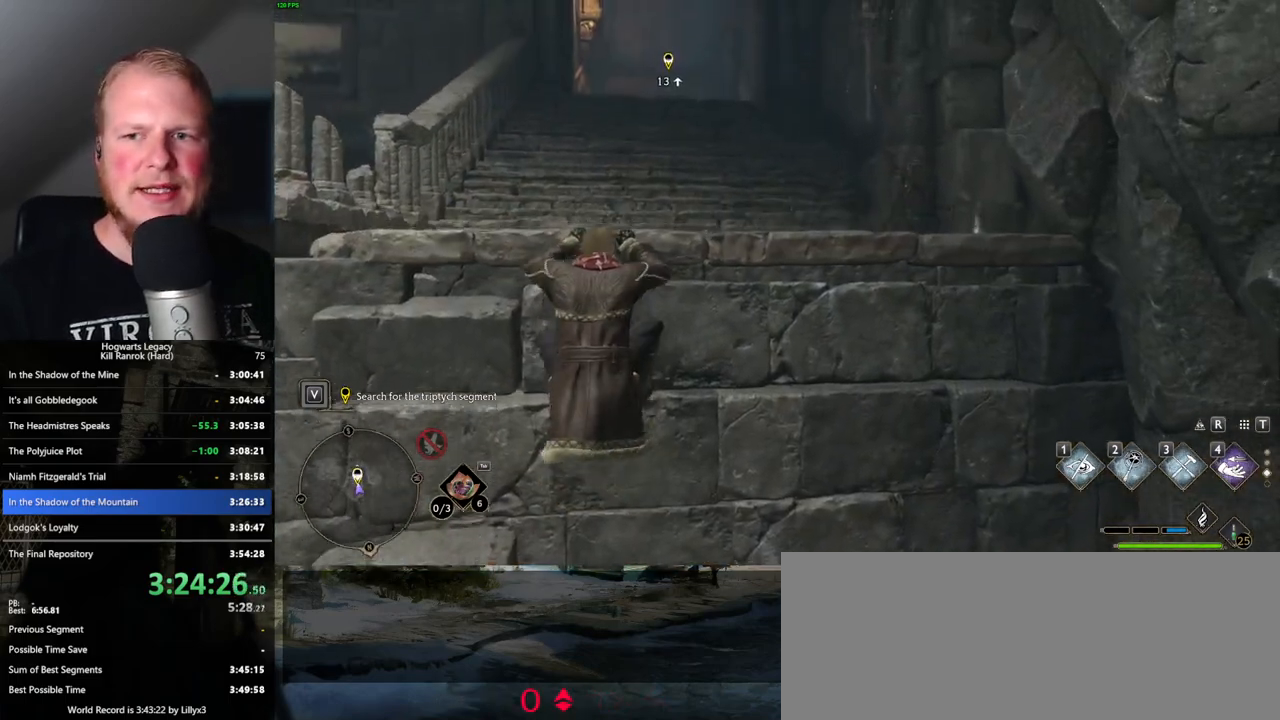
{"keys": ["w"], "mouse": [], "events": []}
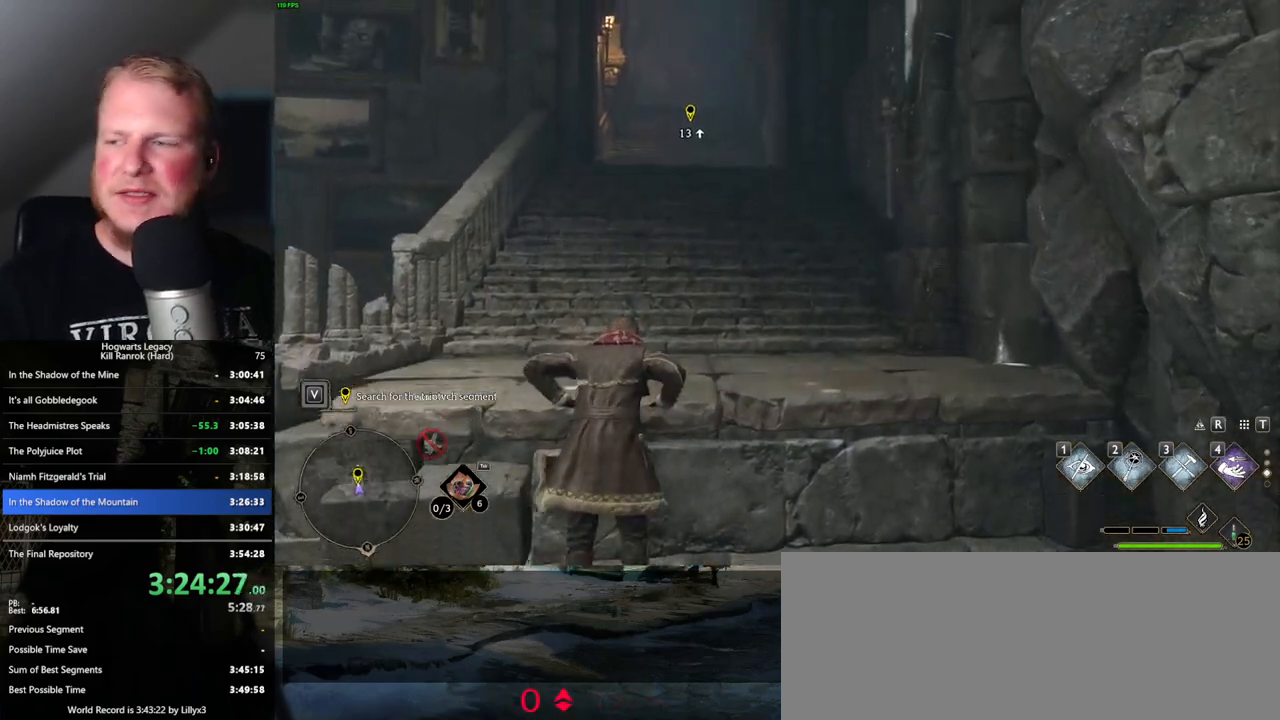
{"keys": ["w"], "mouse": [], "events": []}
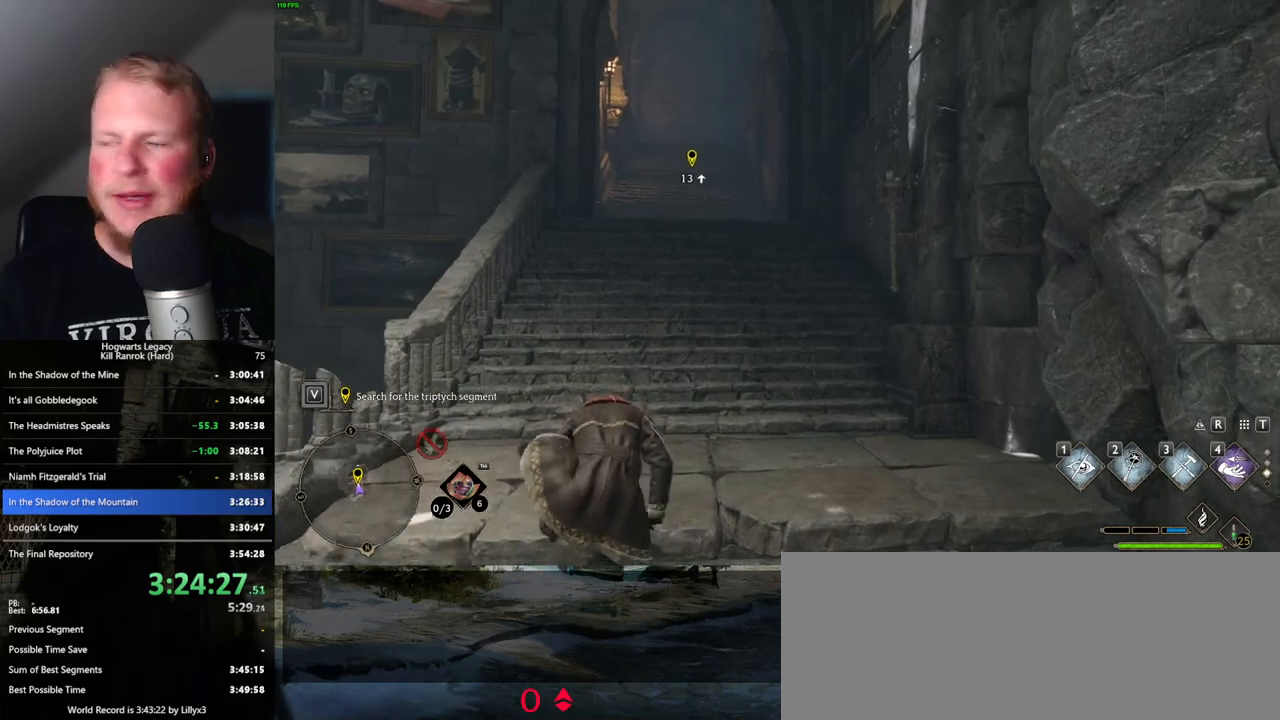
{"keys": ["w"], "mouse": [], "events": []}
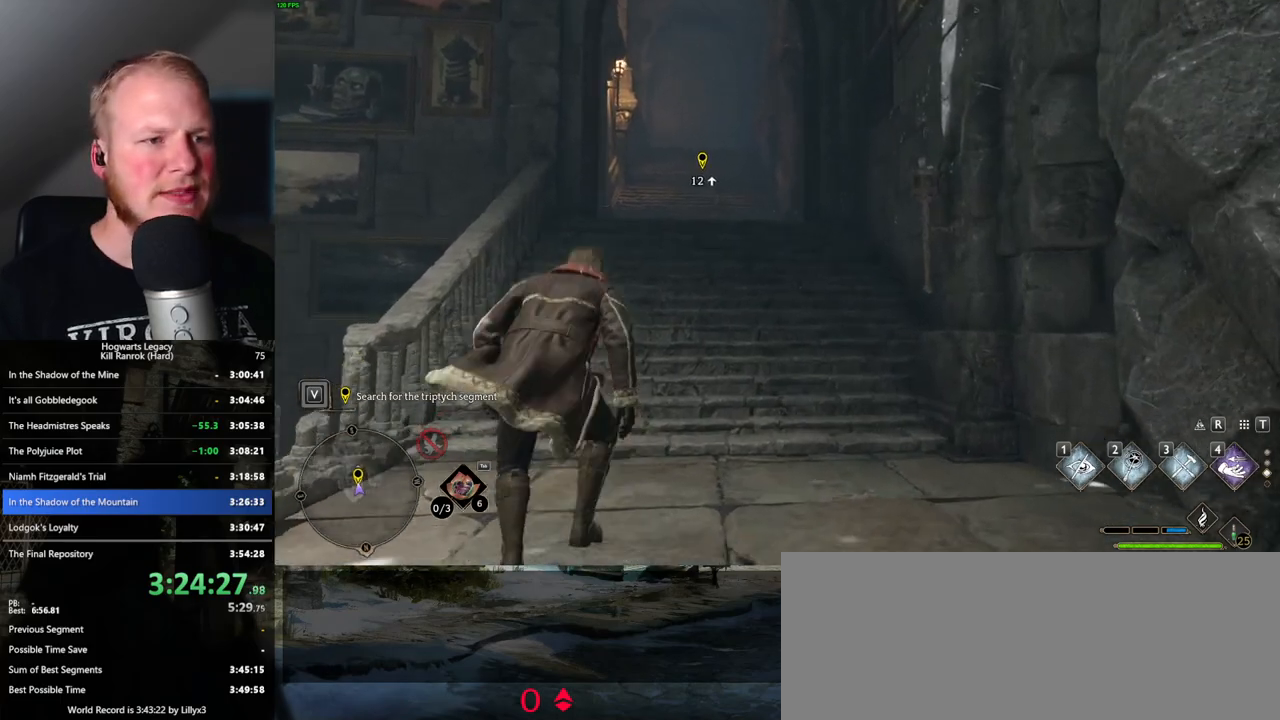
{"keys": ["space", "w"], "mouse": [], "events": [[150, "space", "down"]]}
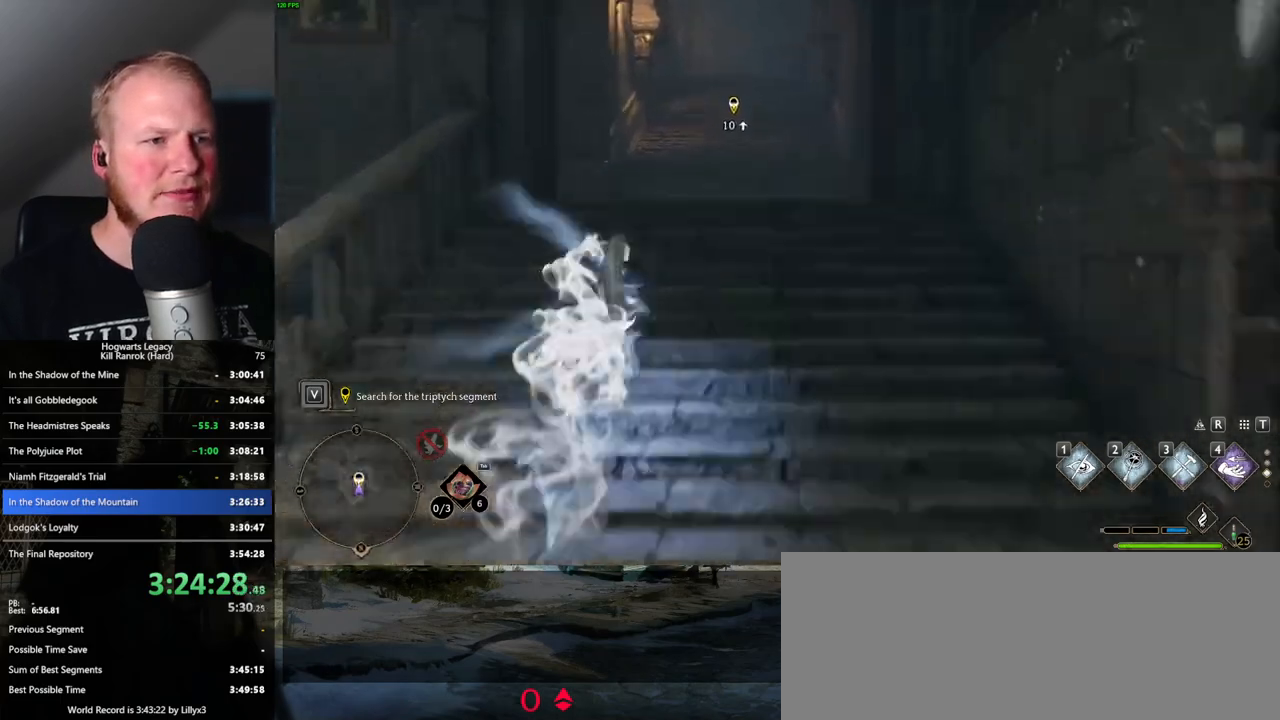
{"keys": ["w"], "mouse": [], "events": [[200, "space", "up"]]}